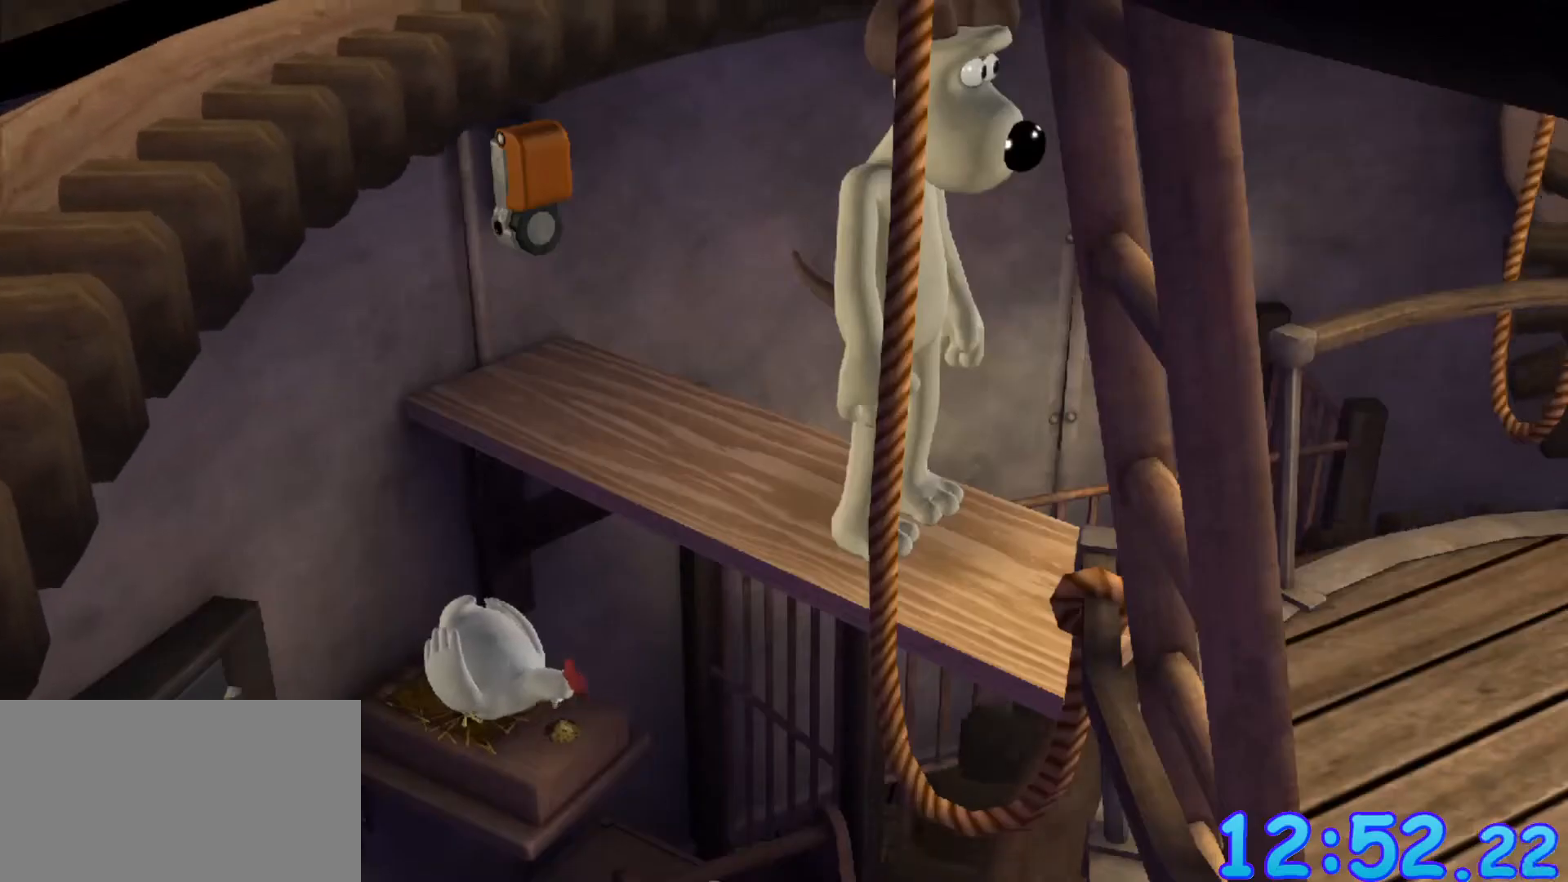
Gameplay with keyboard and mouse; each line is a JSON object with the keys and mouse buttons held at the frame after it. "events" lists presses ("down") and releases ("up") of "a", "alt", "ctrl", "d", "e", "q", "s", "shift", "space", "w", "mouse_left", "mouse_right", "mouse_wheel_up" and "mouse_wheel_down" between this image and that frame as [ms after this image, input, new state], when the widget could be followed in between. "mouse_left", "mouse_right", "mouse_wheel_up", "mouse_wheel_down" = the "left", "right", "wheel_up", "wheel_down" buttons of the "mouse" list. No other keys are recorded. Mouse movement is not recorded.
{"keys": ["d", "s"], "mouse": [], "events": [[267, "d", "down"], [450, "s", "down"]]}
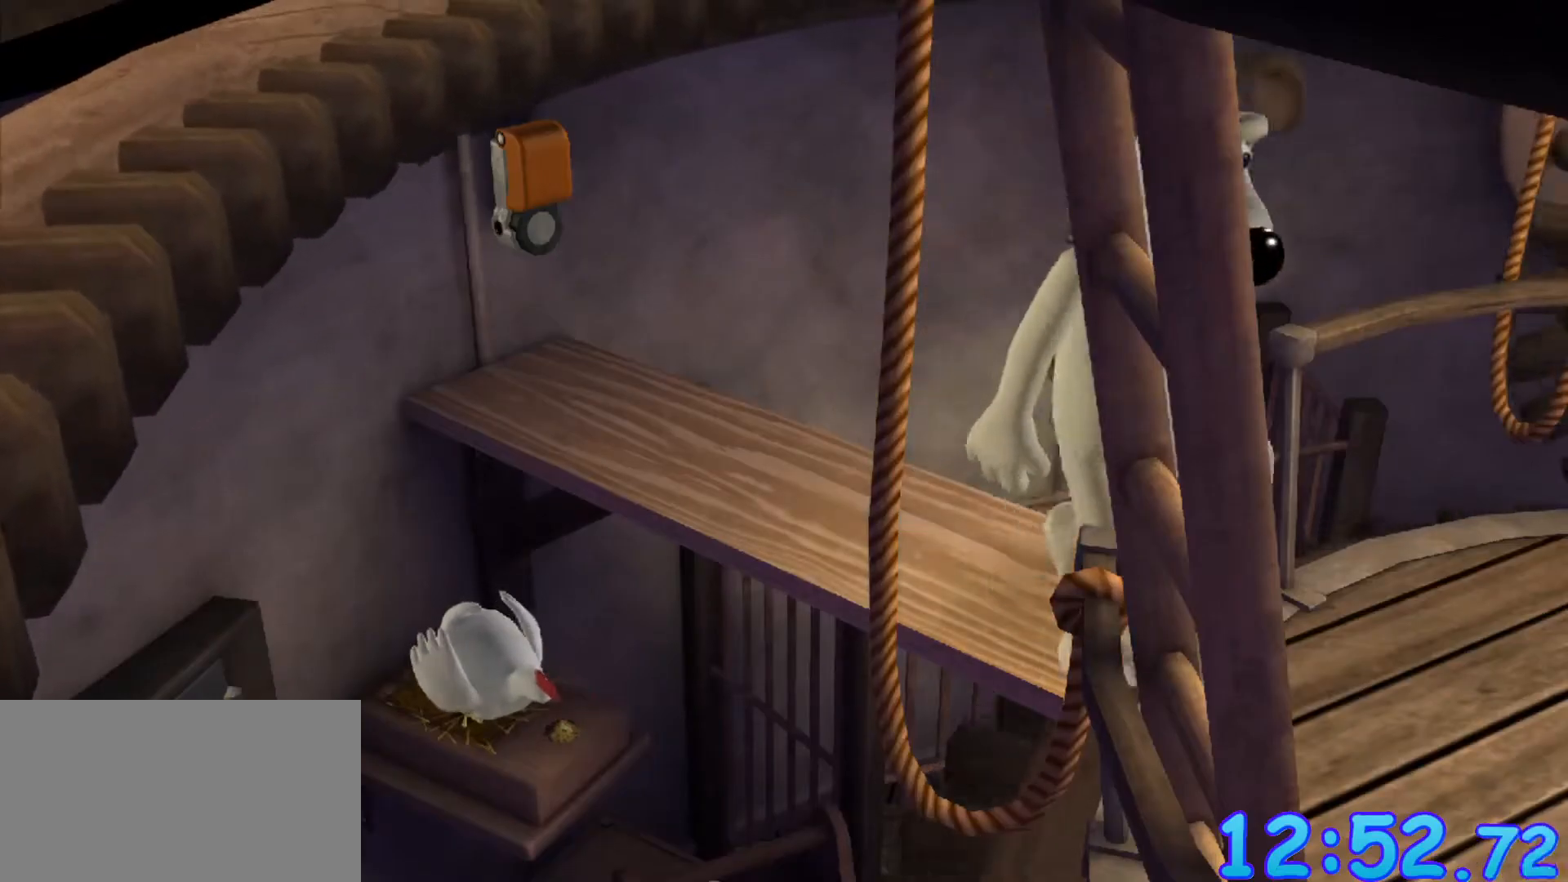
{"keys": ["d"], "mouse": [], "events": [[267, "s", "up"]]}
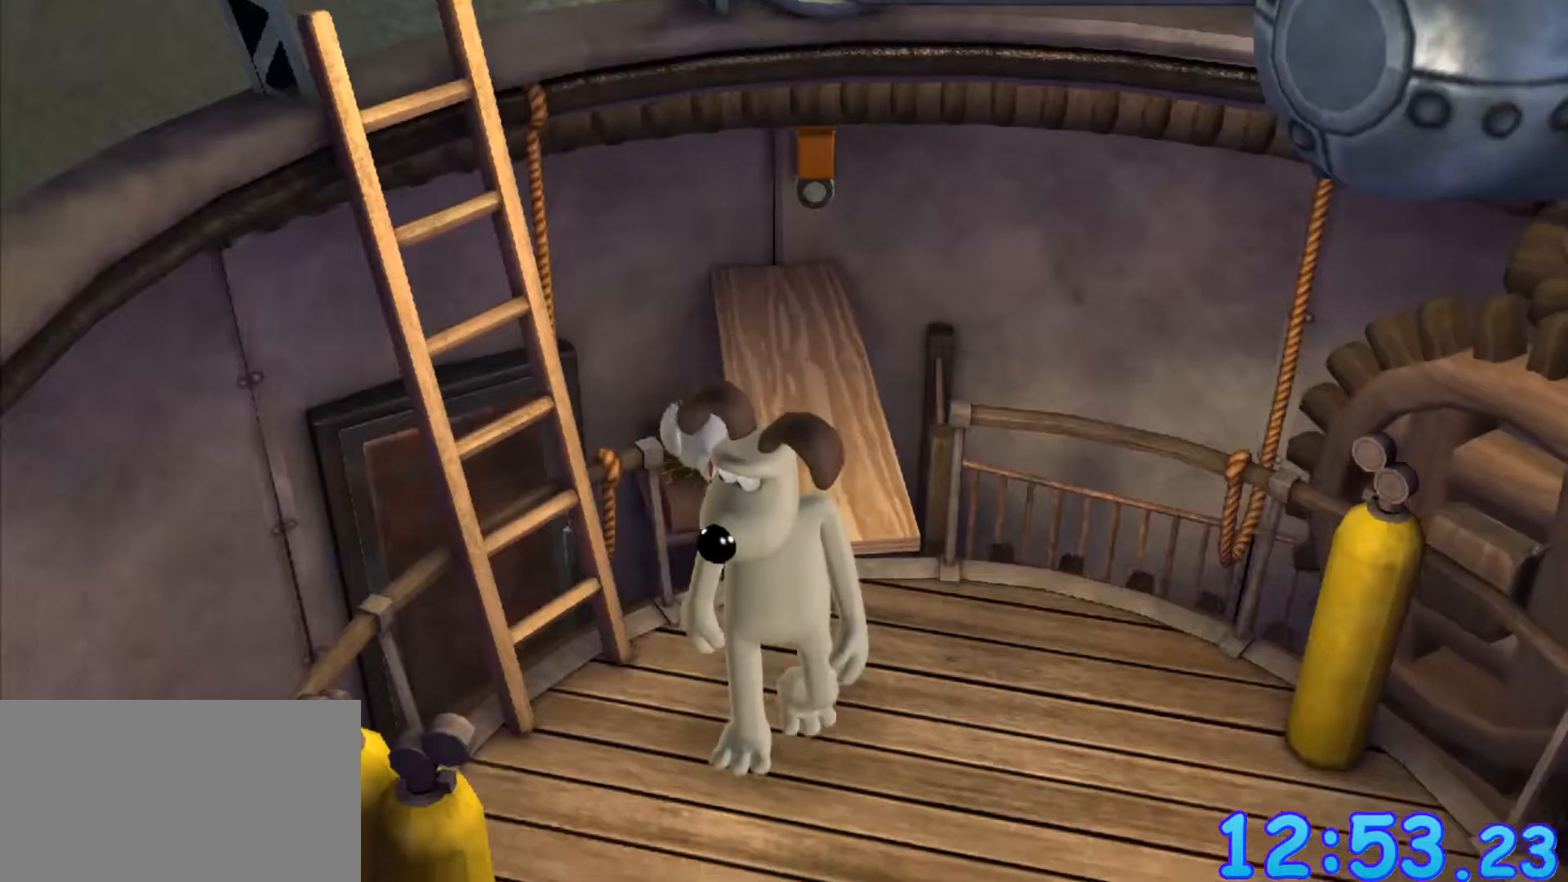
{"keys": ["d"], "mouse": [], "events": []}
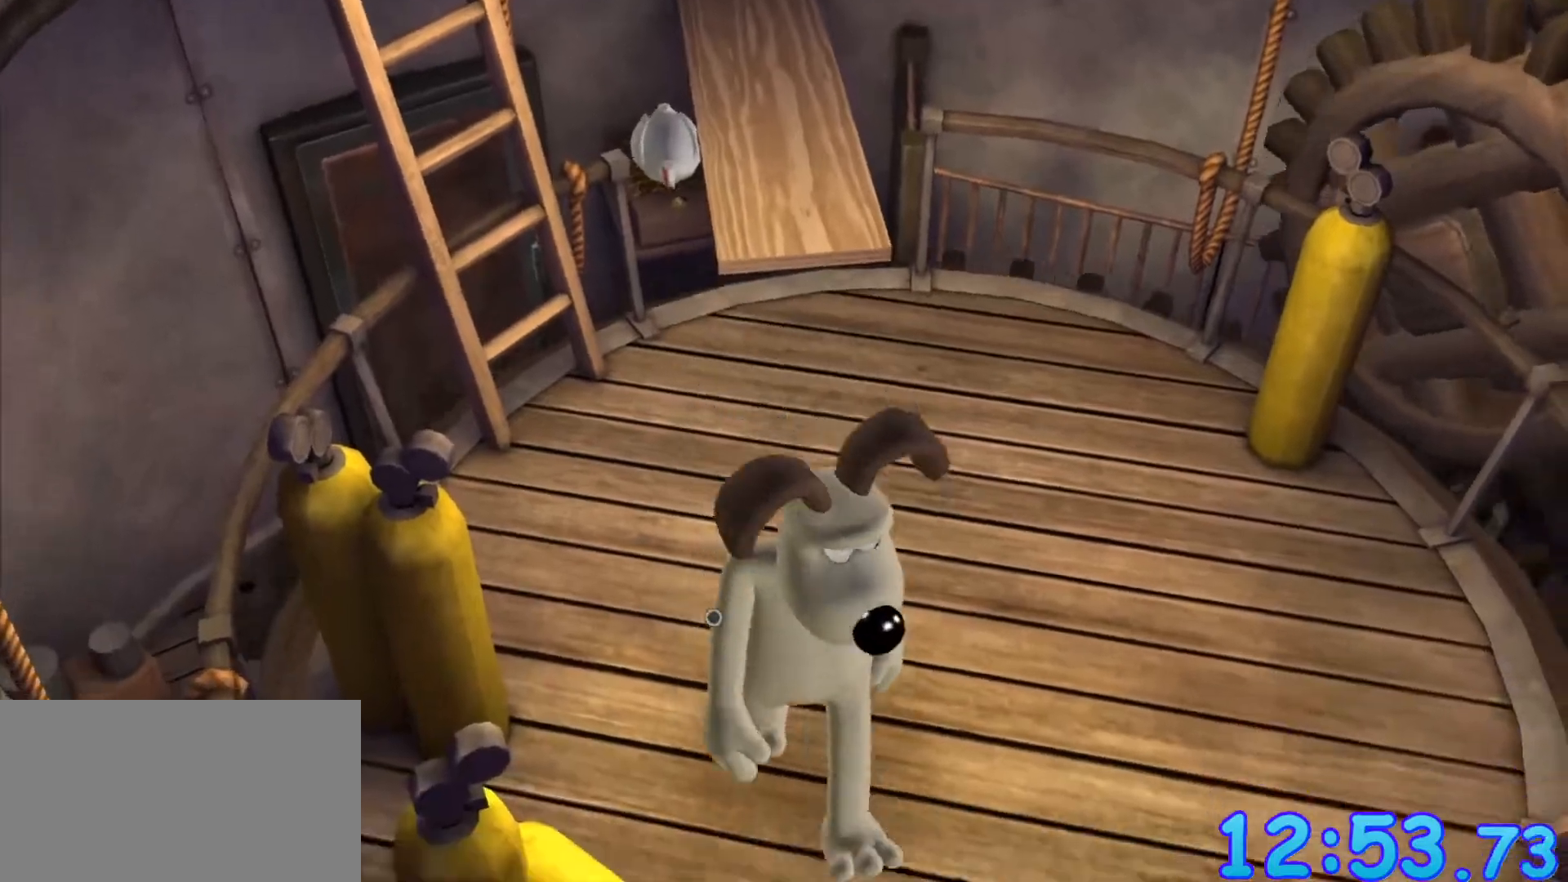
{"keys": ["d"], "mouse": [], "events": [[217, "d", "up"], [483, "d", "down"]]}
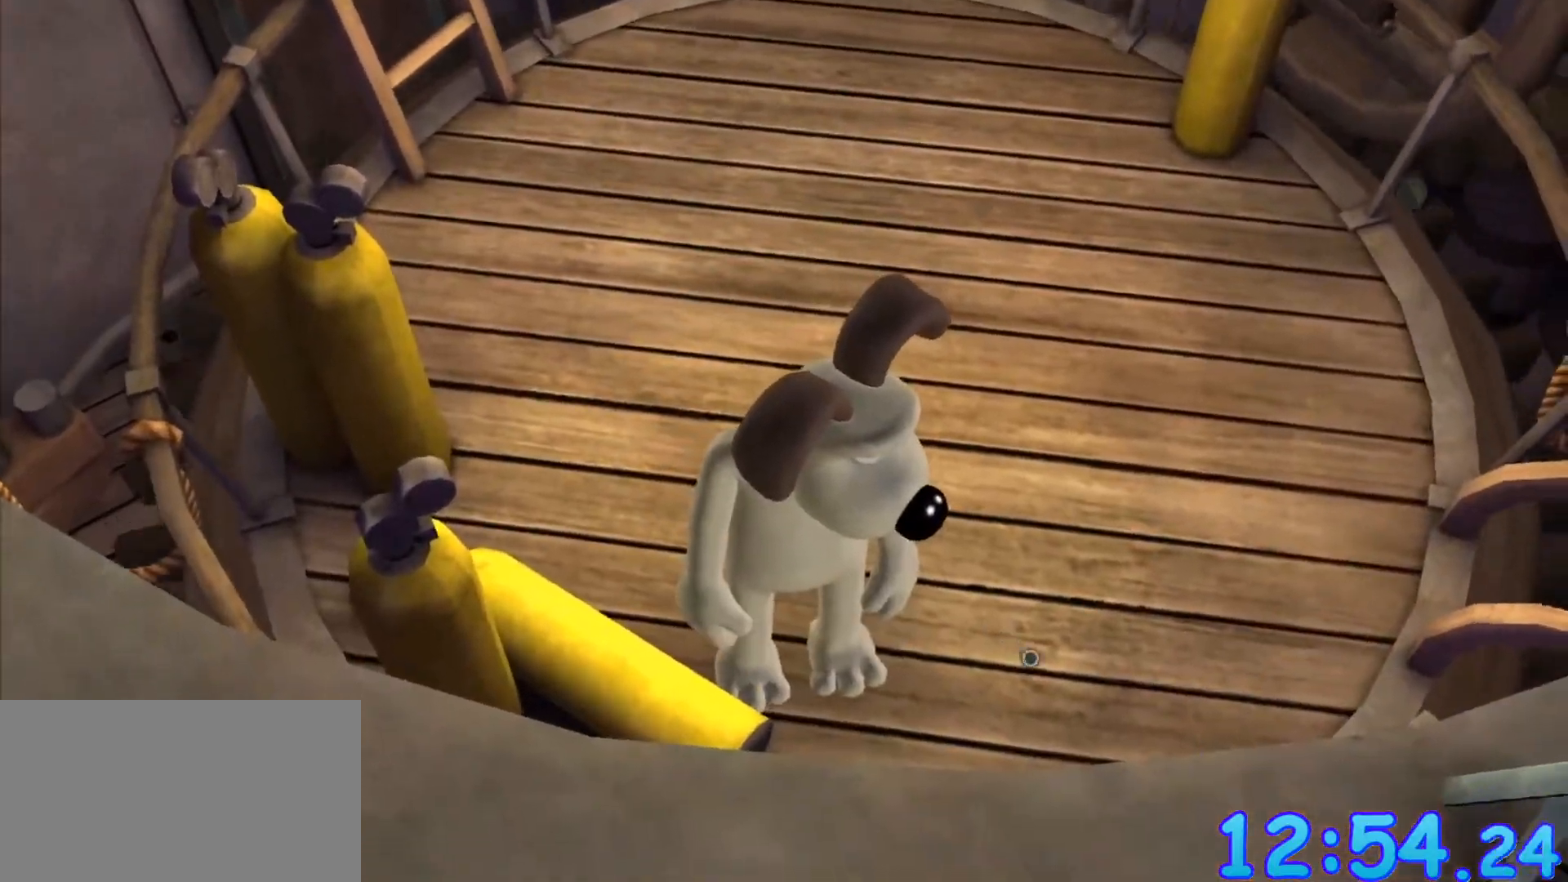
{"keys": [], "mouse": [], "events": [[133, "w", "down"], [417, "d", "up"], [417, "w", "up"]]}
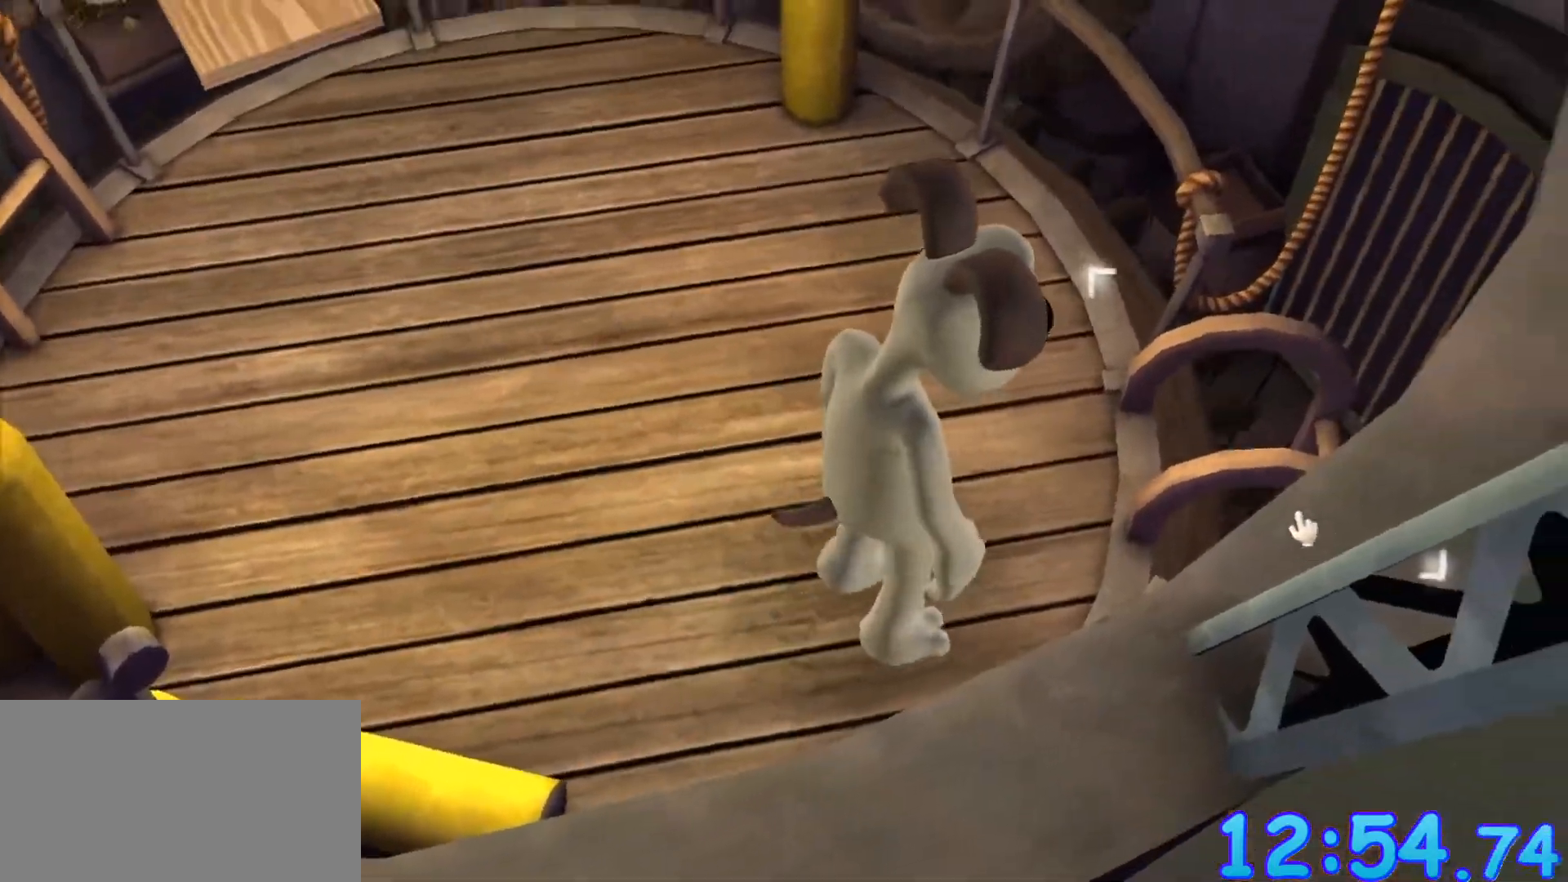
{"keys": [], "mouse": [], "events": [[283, "mouse_left", "down"], [367, "mouse_left", "up"]]}
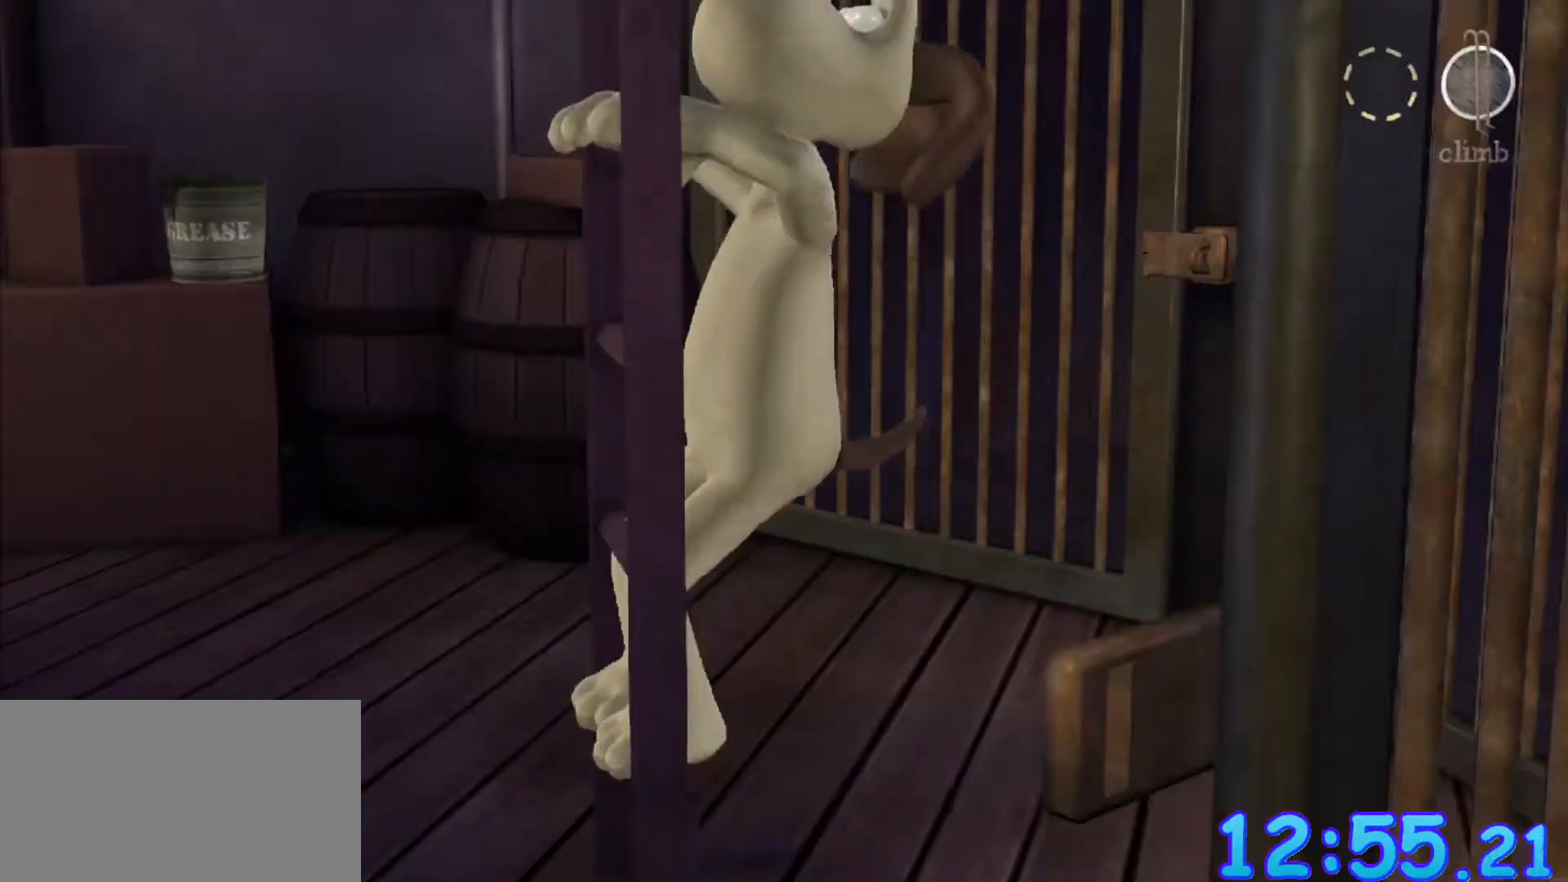
{"keys": [], "mouse": [], "events": []}
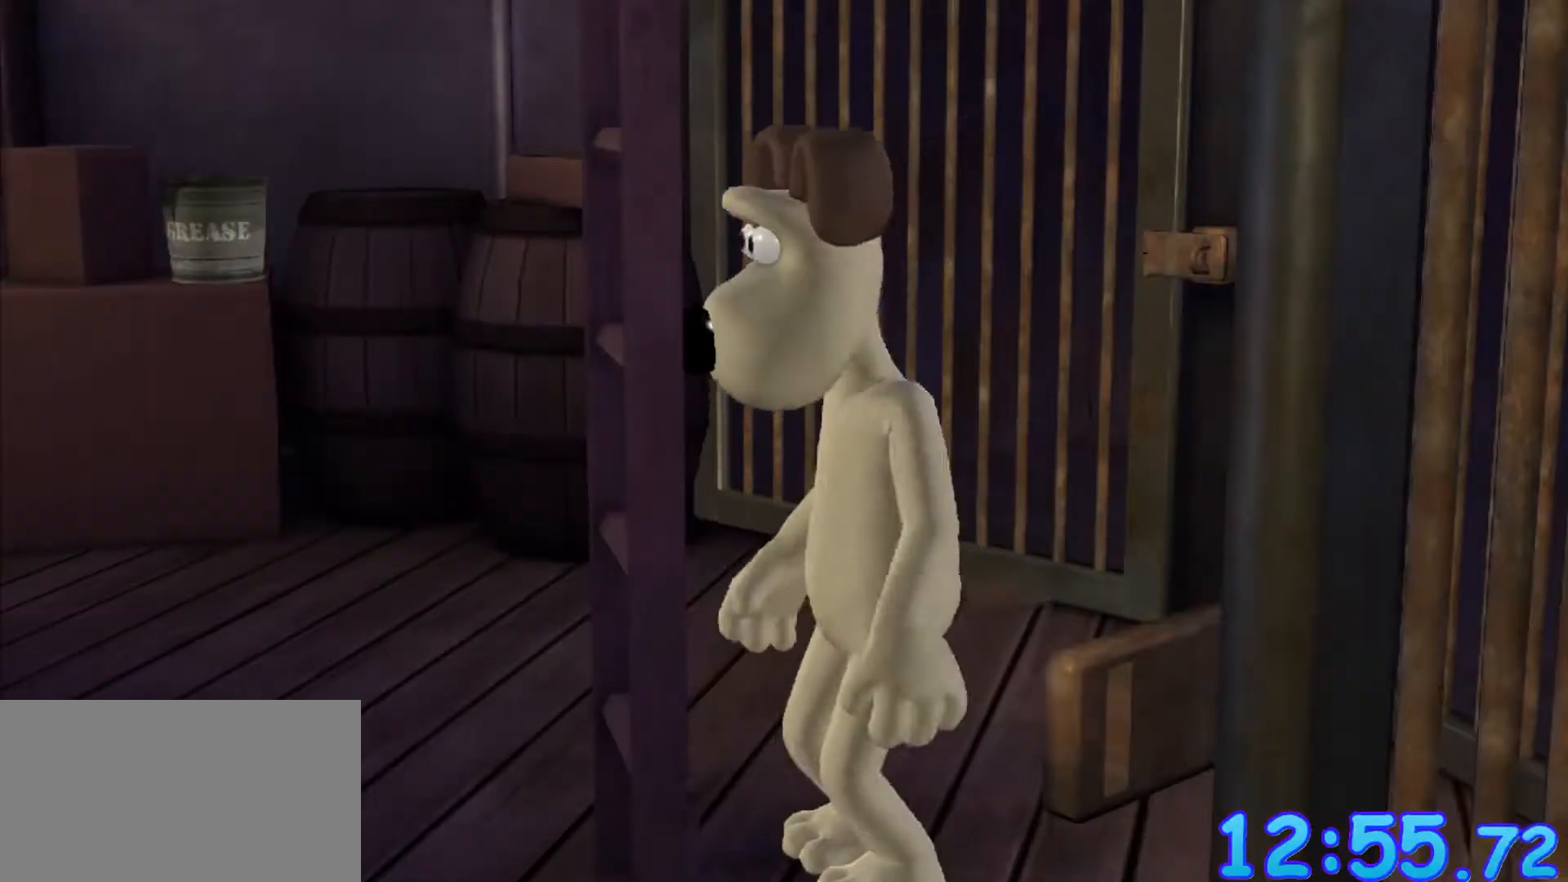
{"keys": [], "mouse": [], "events": []}
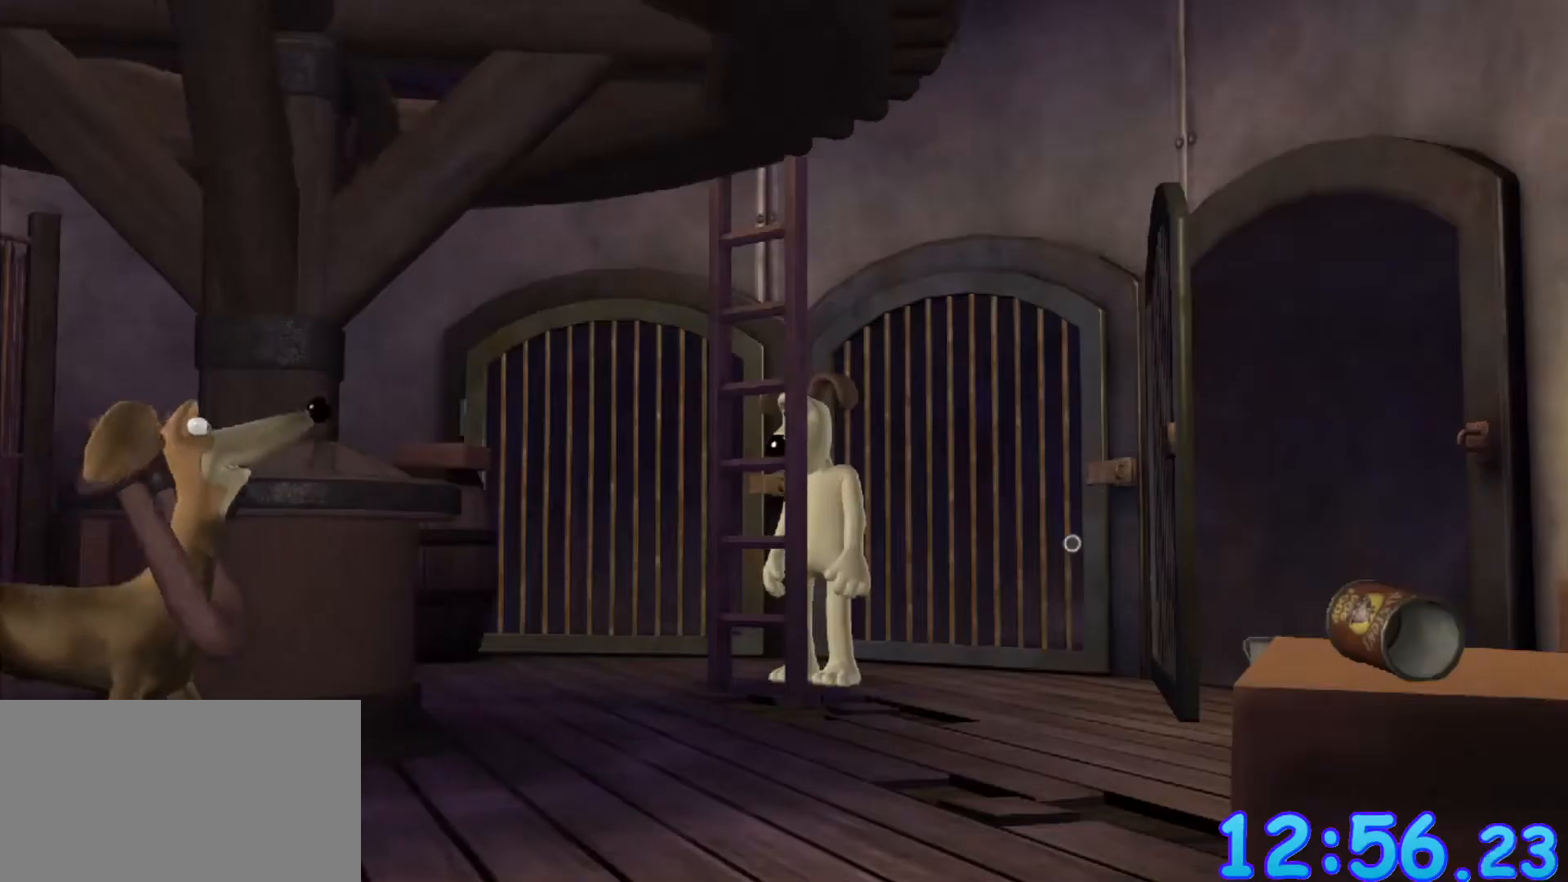
{"keys": ["s"], "mouse": [], "events": [[433, "s", "down"]]}
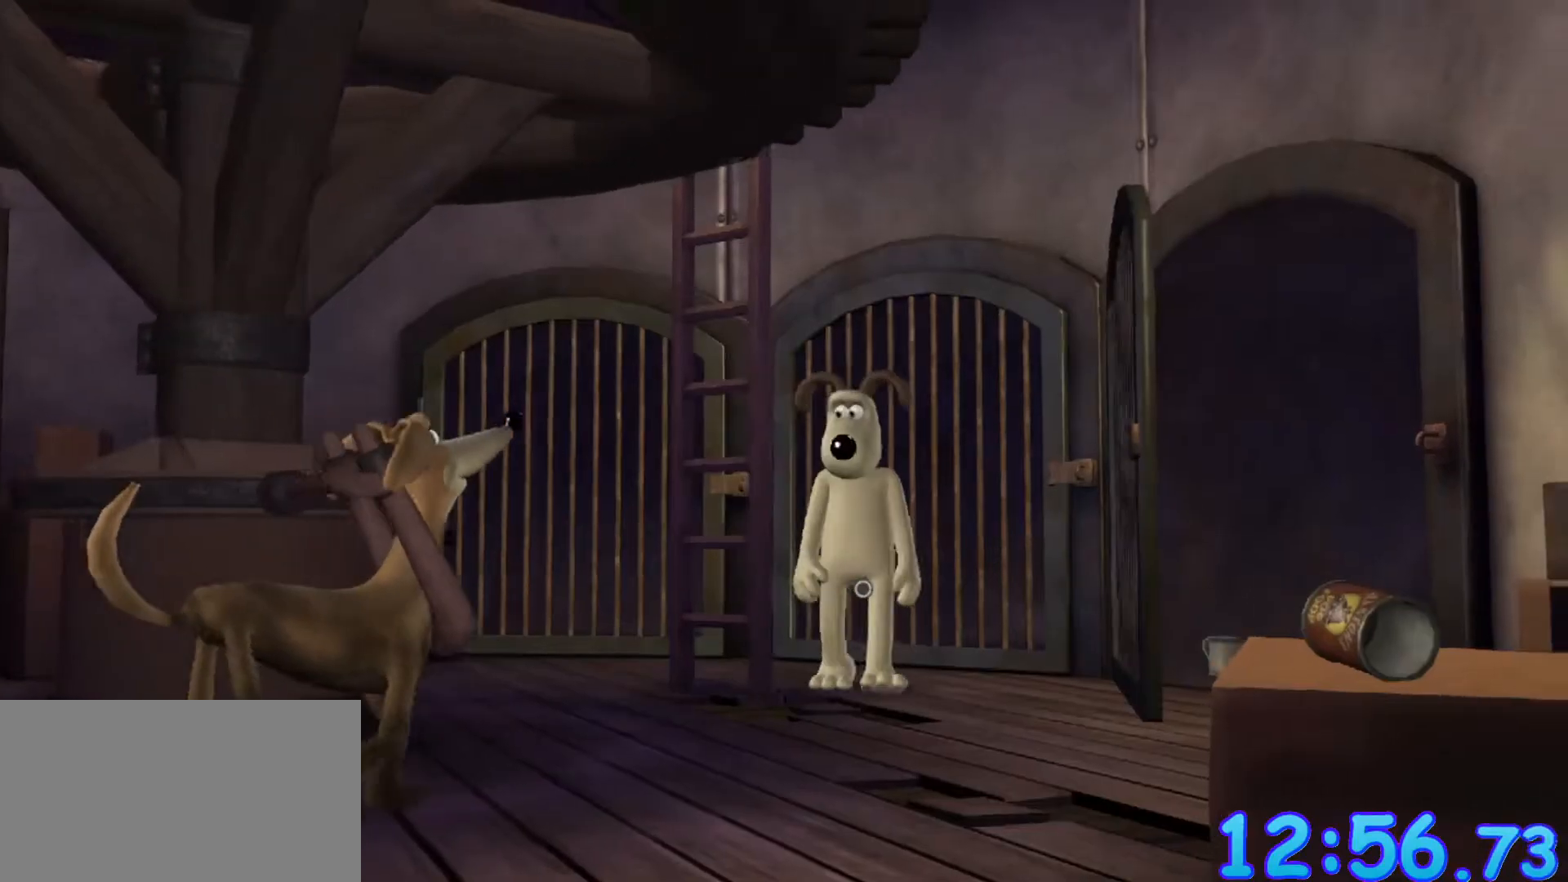
{"keys": ["s"], "mouse": [], "events": []}
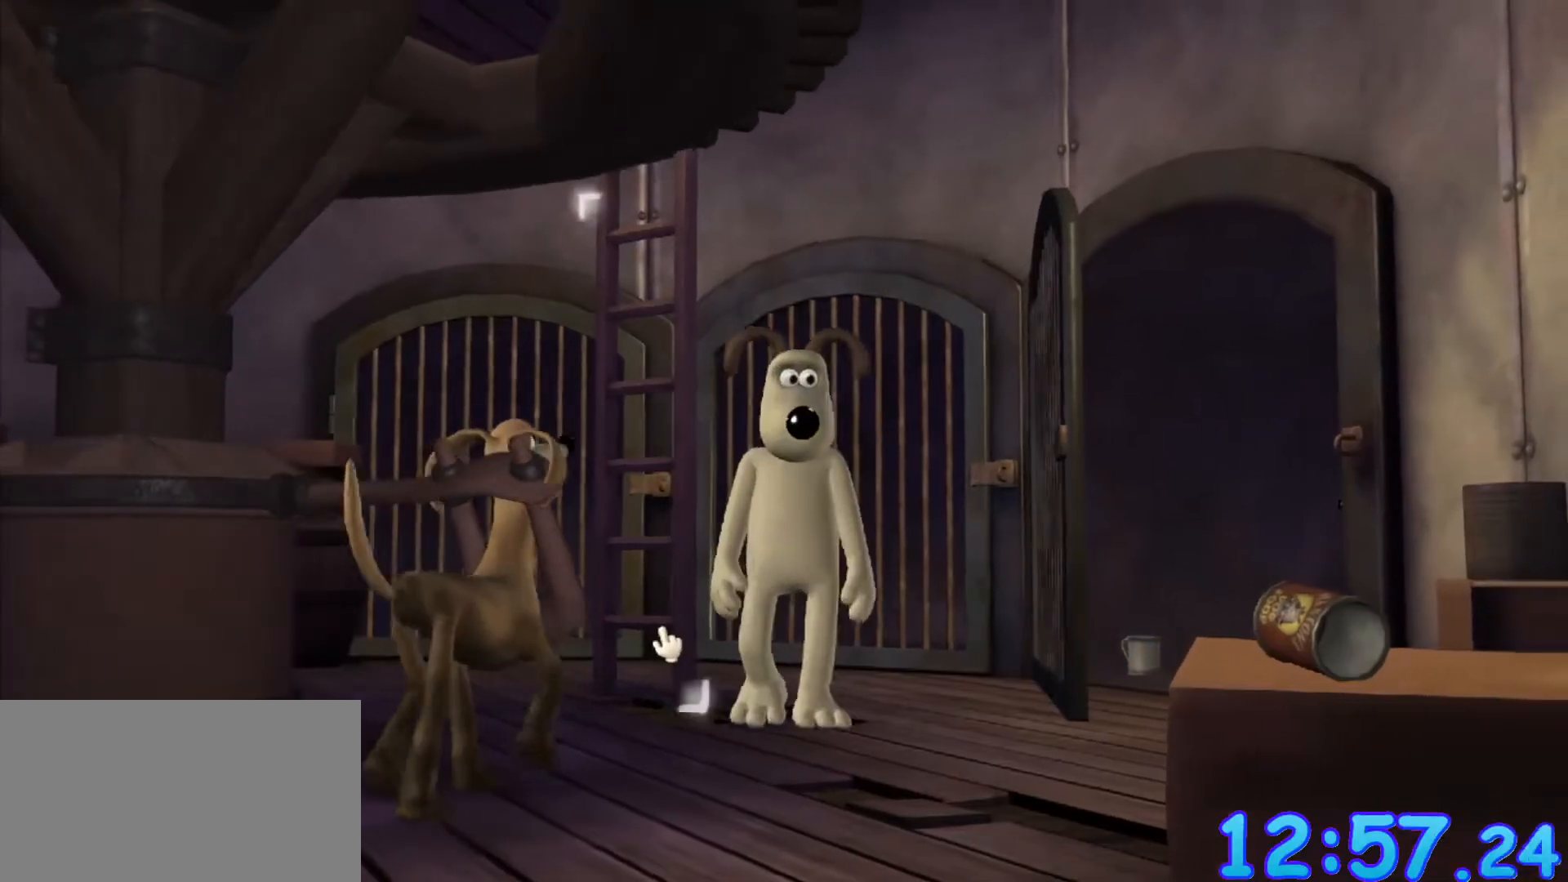
{"keys": ["s"], "mouse": [], "events": []}
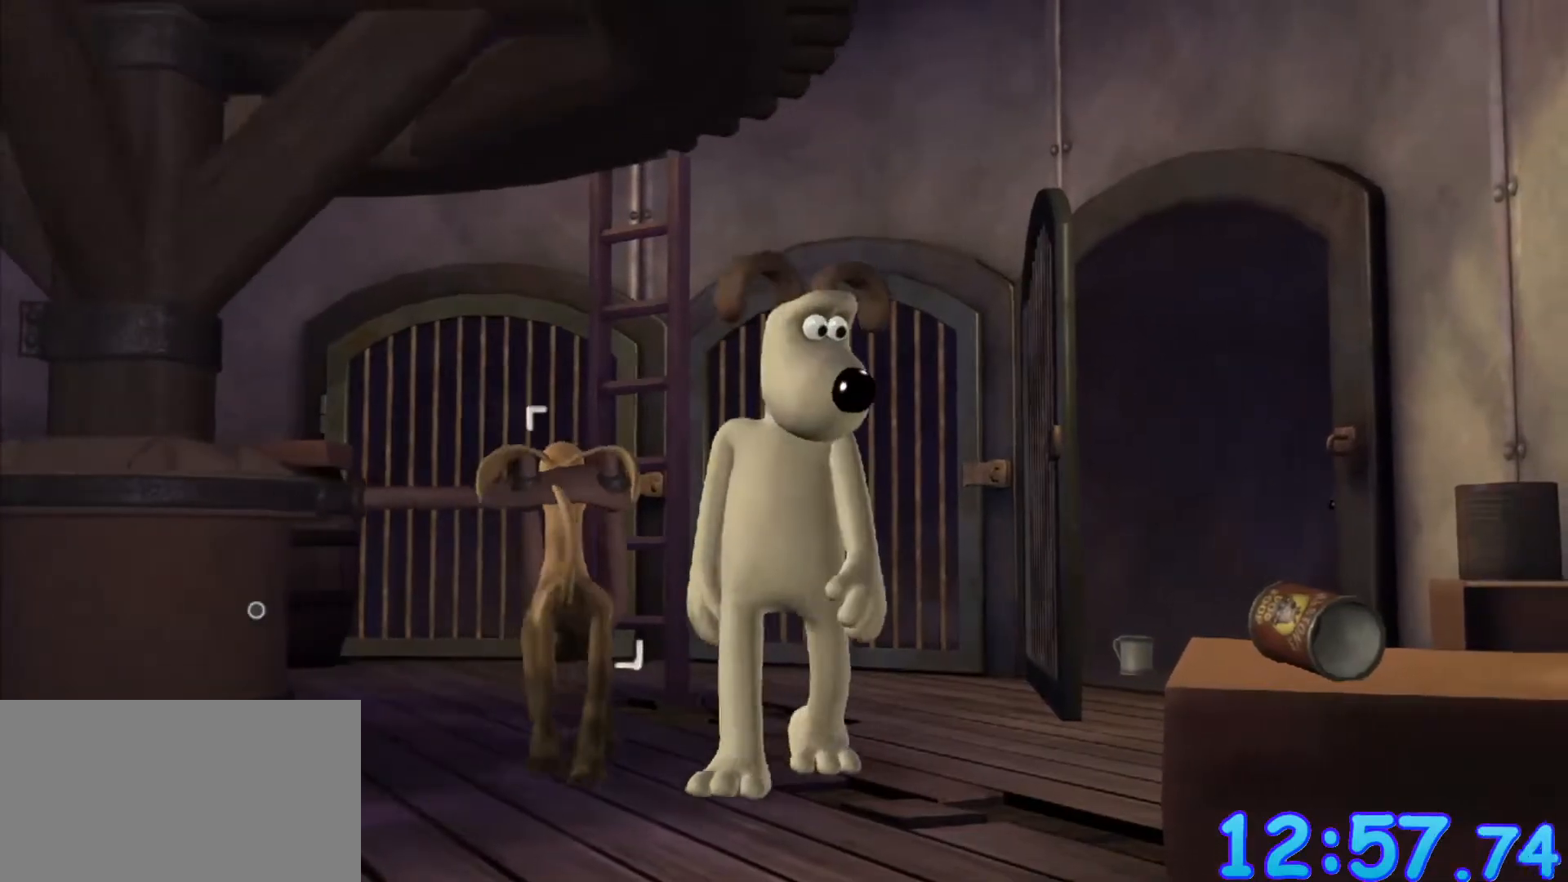
{"keys": ["a", "s"], "mouse": [], "events": [[50, "a", "down"]]}
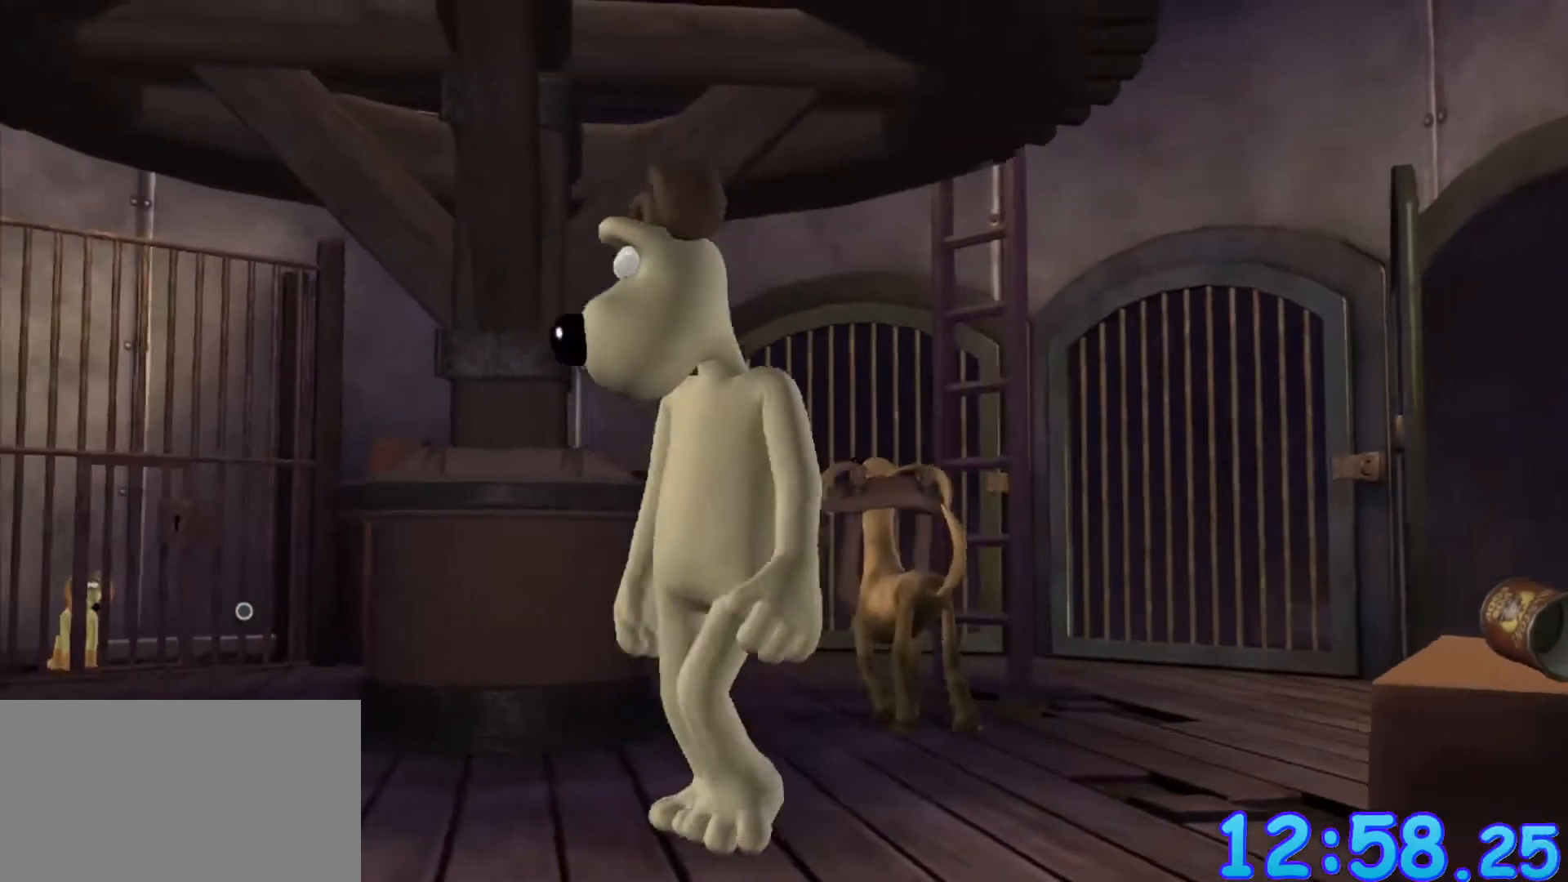
{"keys": ["a"], "mouse": [], "events": [[300, "s", "up"]]}
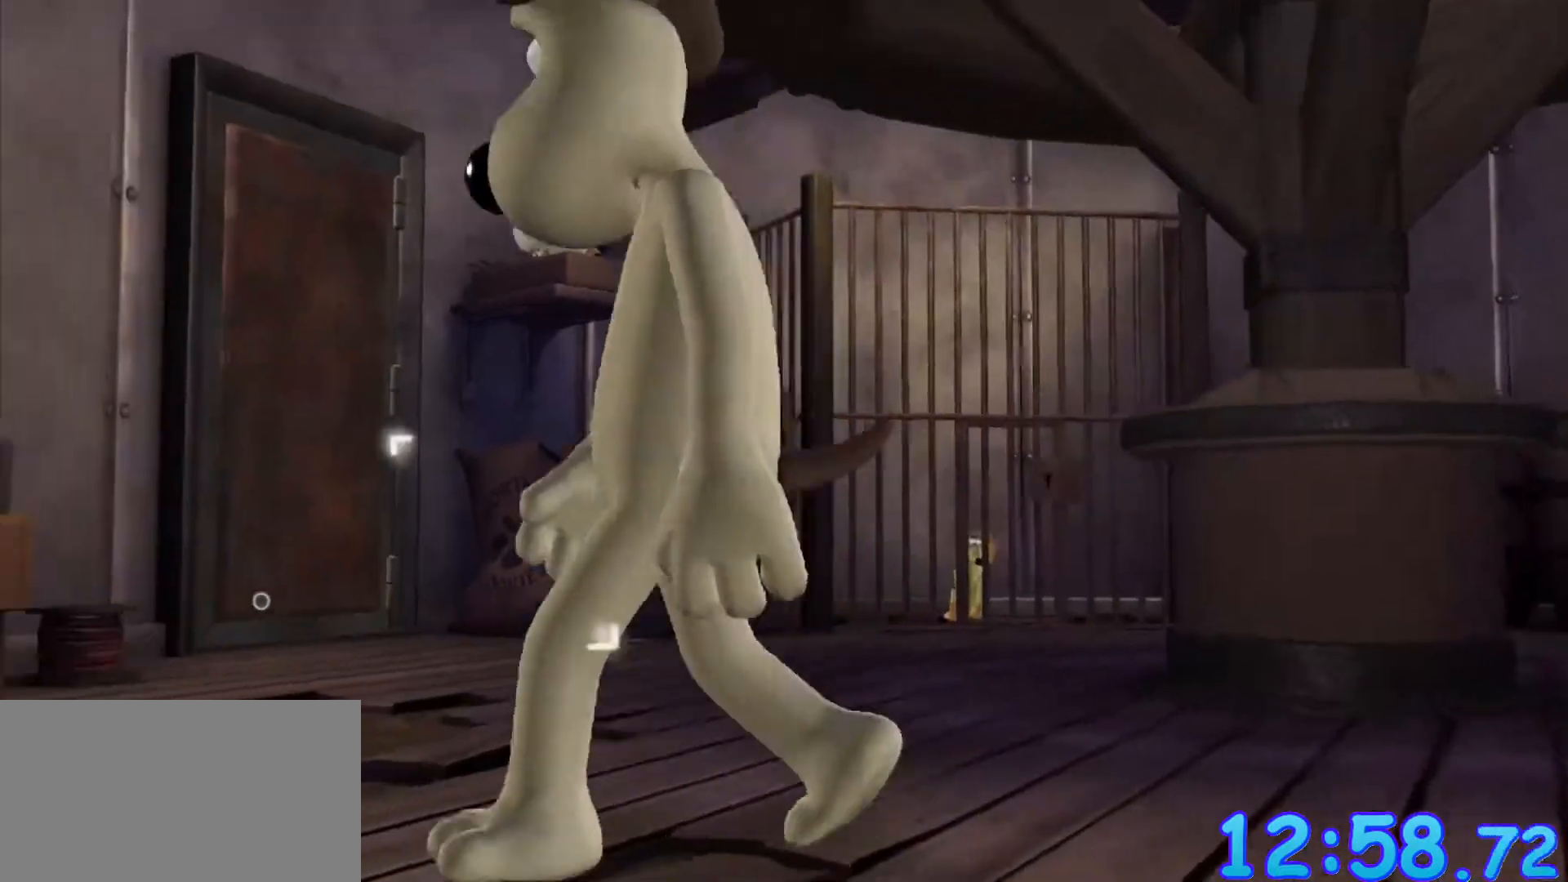
{"keys": ["w"], "mouse": [], "events": [[133, "w", "down"], [233, "a", "up"]]}
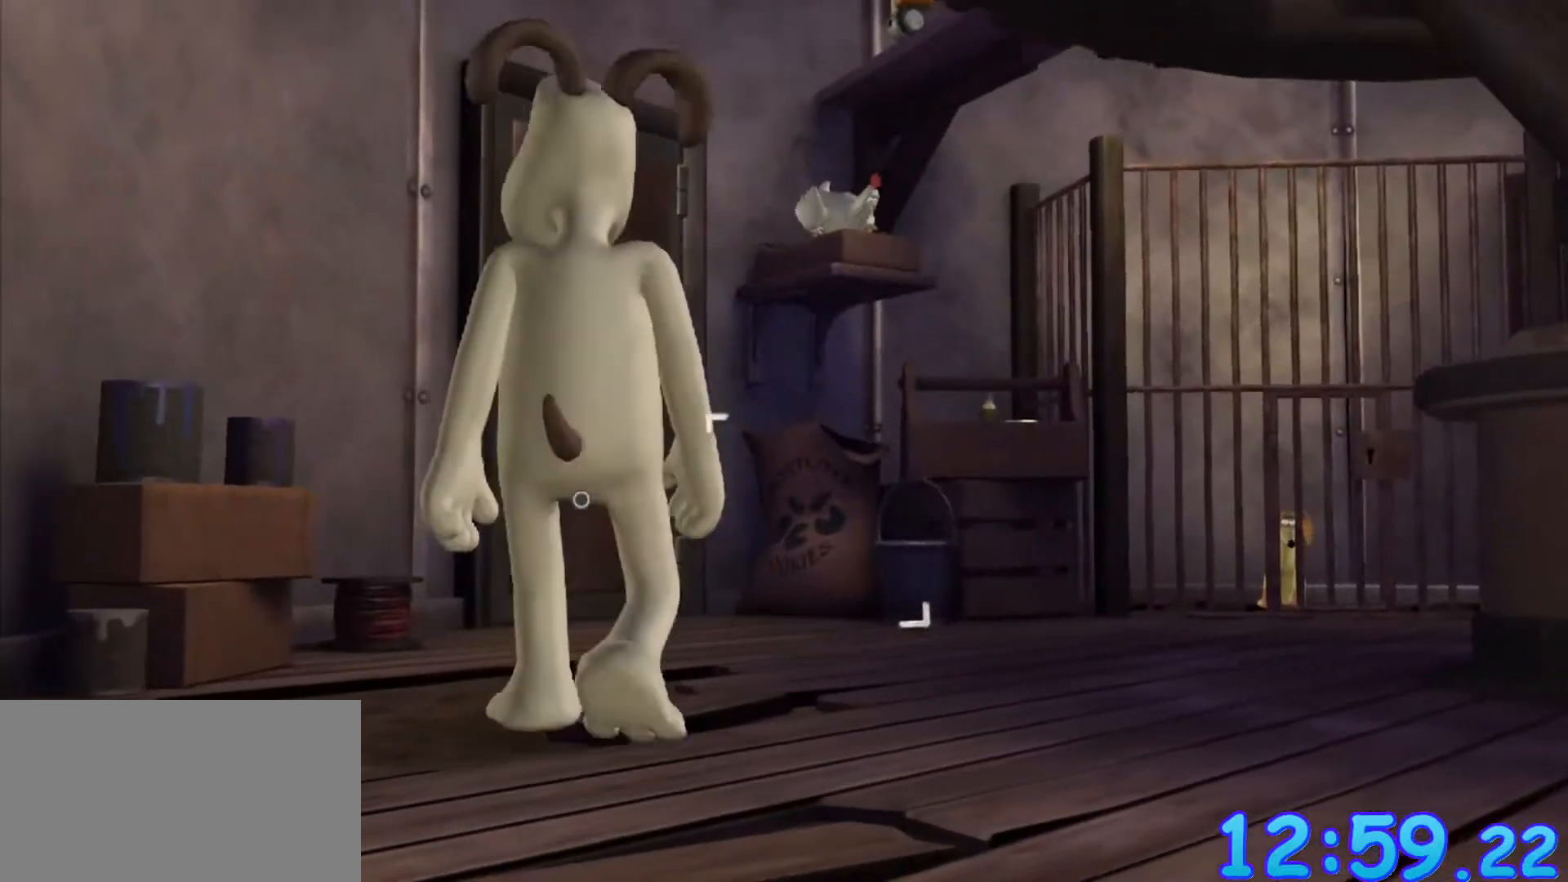
{"keys": ["w"], "mouse": [], "events": []}
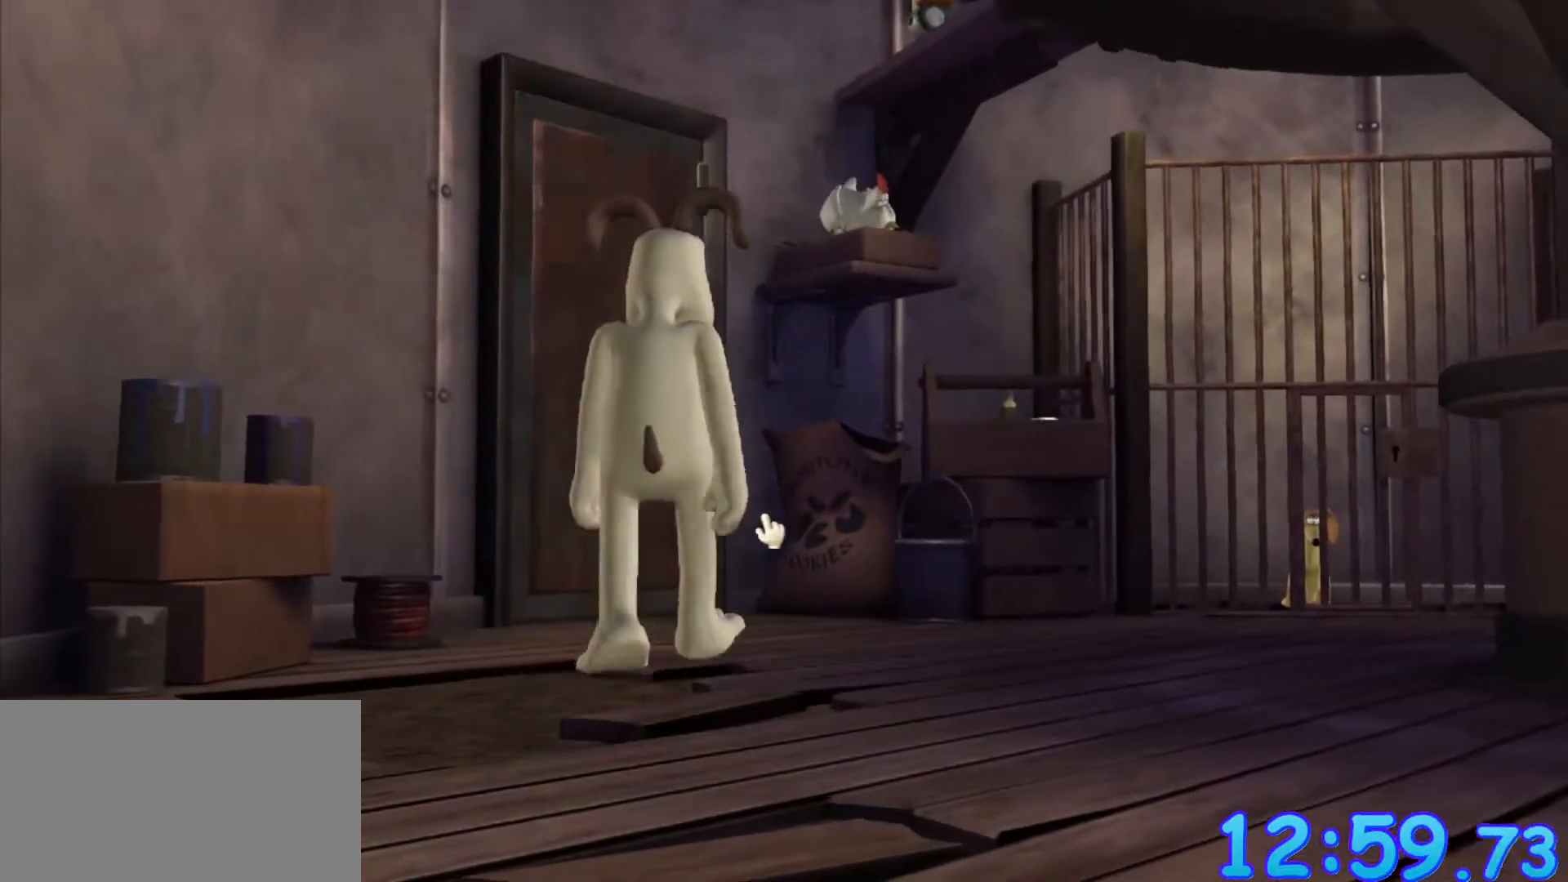
{"keys": ["w"], "mouse": [], "events": []}
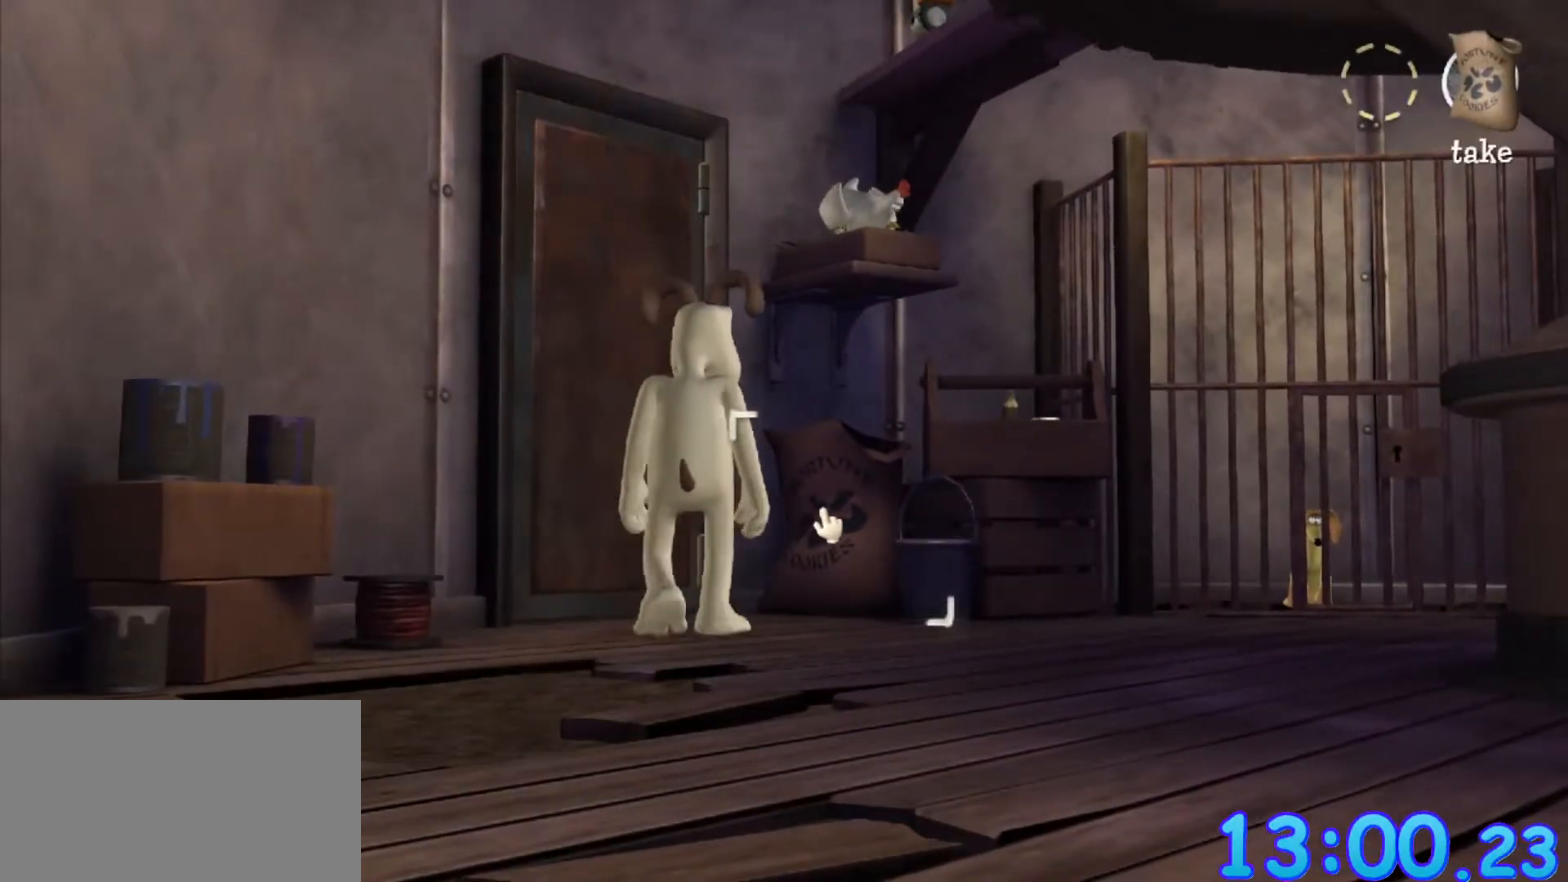
{"keys": [], "mouse": [], "events": [[83, "w", "up"], [233, "mouse_left", "down"], [267, "mouse_left", "up"]]}